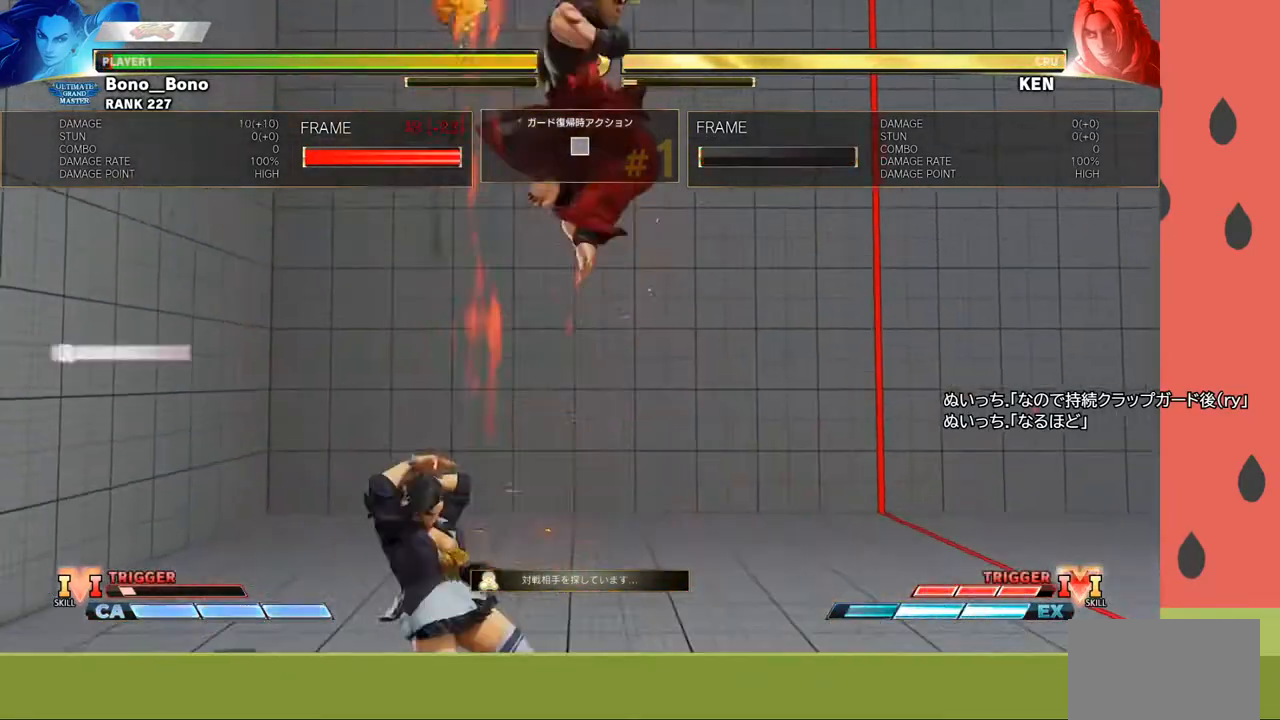
Gameplay with a controller (arcade stick); each line is a JSON object with the inputs held at the frame after it. "events" lists button and stick changes between this image and that frame as [ms after this image, input, new state], when the widget could be followed in between. Not read: L3 R3.
{"buttons": ["R1"], "left_stick": "center", "events": []}
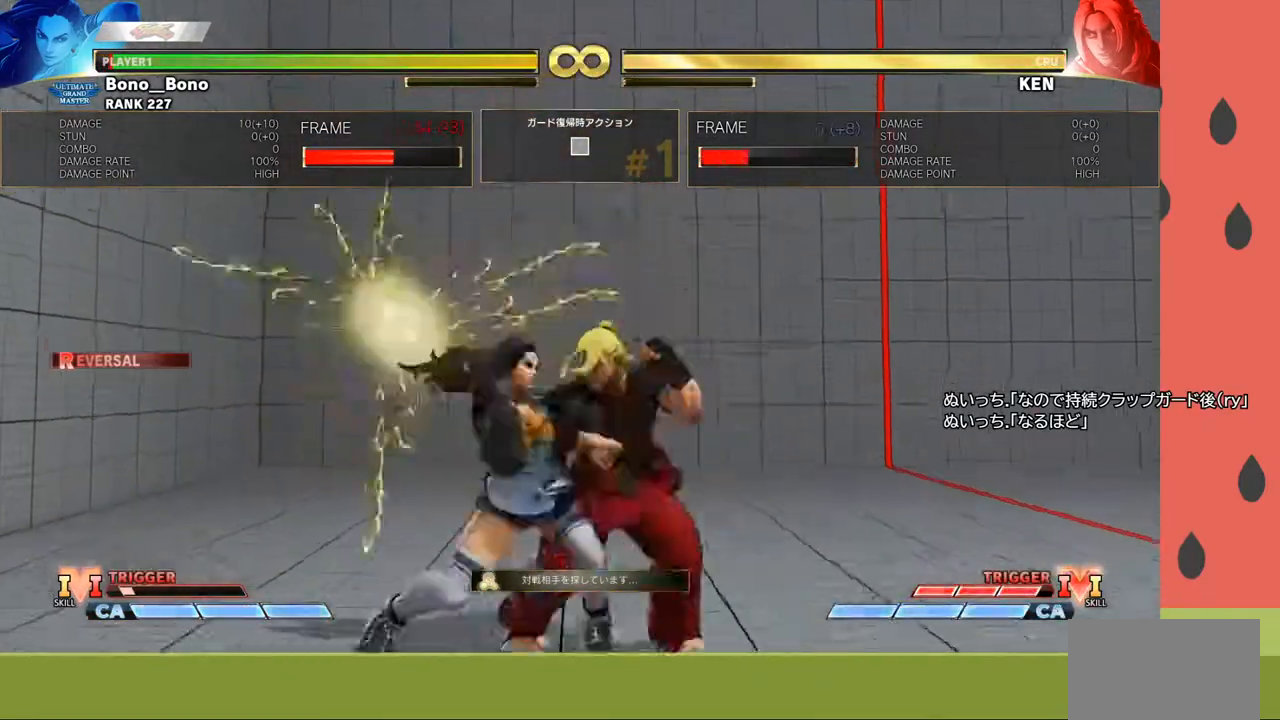
{"buttons": ["R1"], "left_stick": "center", "events": [[233, "R1", "up"], [250, "left_stick", "down"], [333, "left_stick", "left"], [400, "R1", "down"], [433, "left_stick", "center"]]}
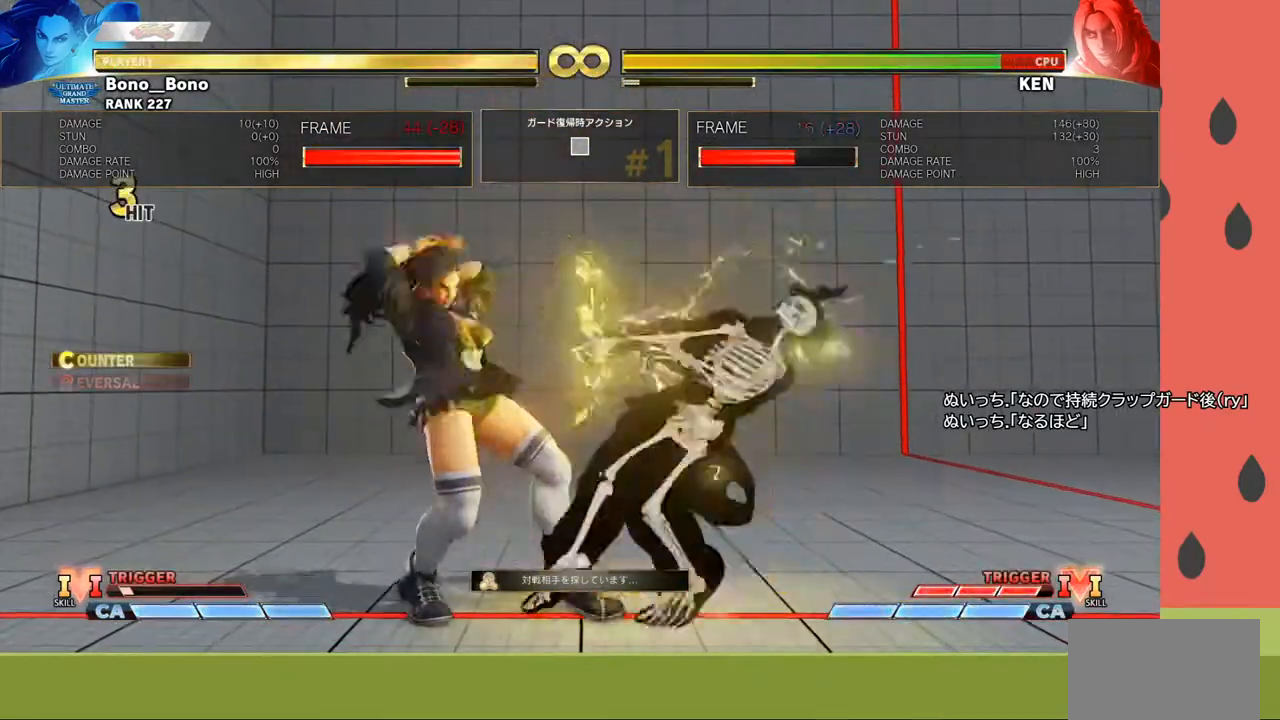
{"buttons": [], "left_stick": "down-left", "events": [[117, "R1", "up"], [150, "left_stick", "left"], [233, "left_stick", "down-left"]]}
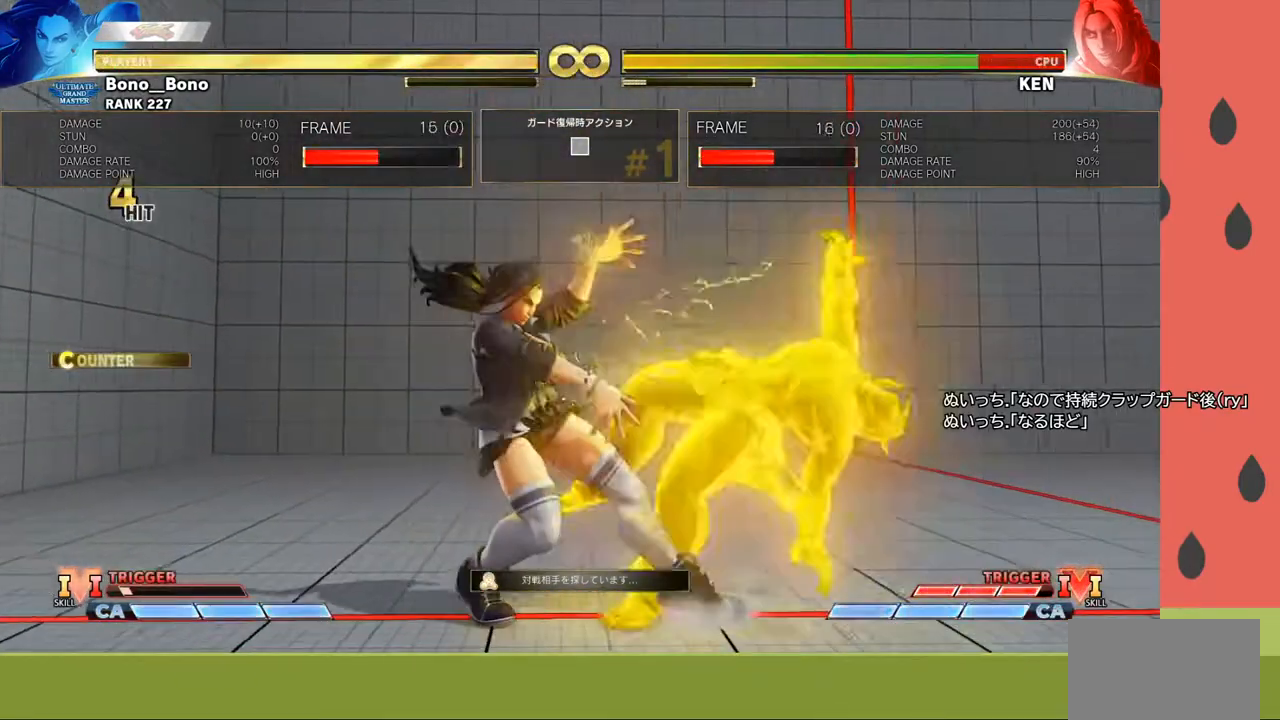
{"buttons": [], "left_stick": "down-left", "events": []}
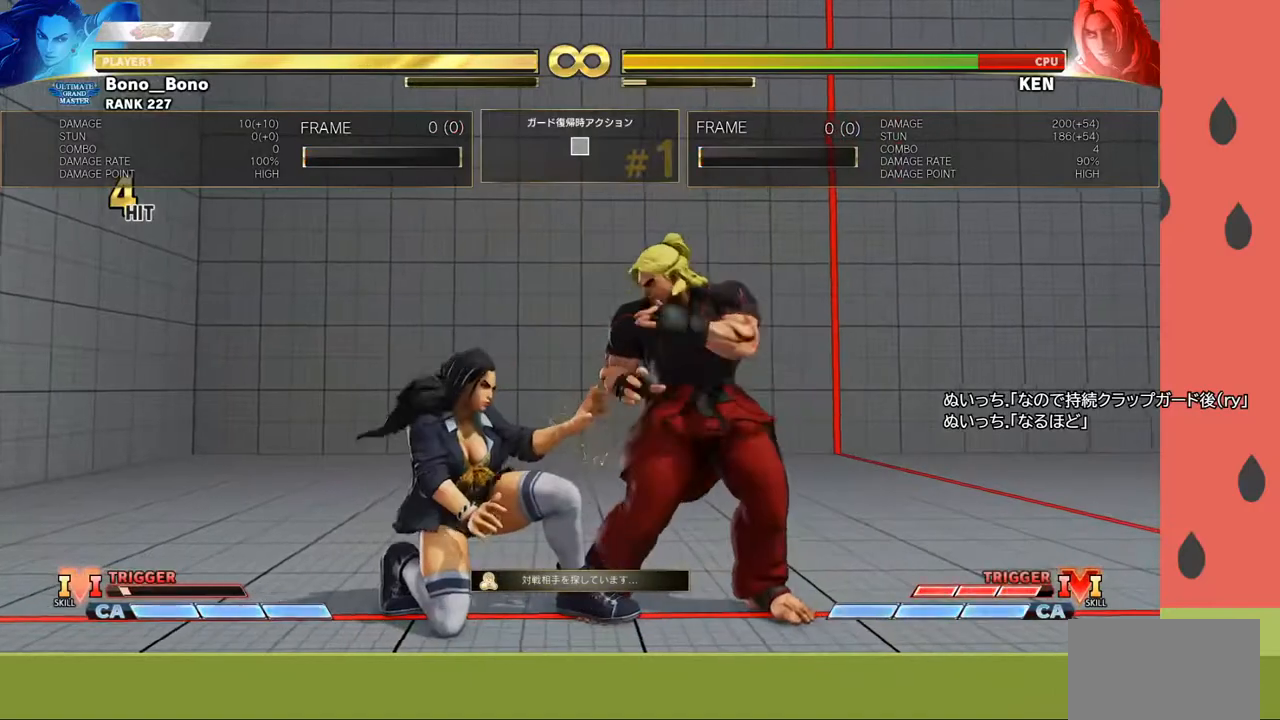
{"buttons": ["SQUARE"], "left_stick": "center", "events": [[133, "left_stick", "center"], [267, "left_stick", "right"], [450, "SQUARE", "down"], [500, "left_stick", "center"]]}
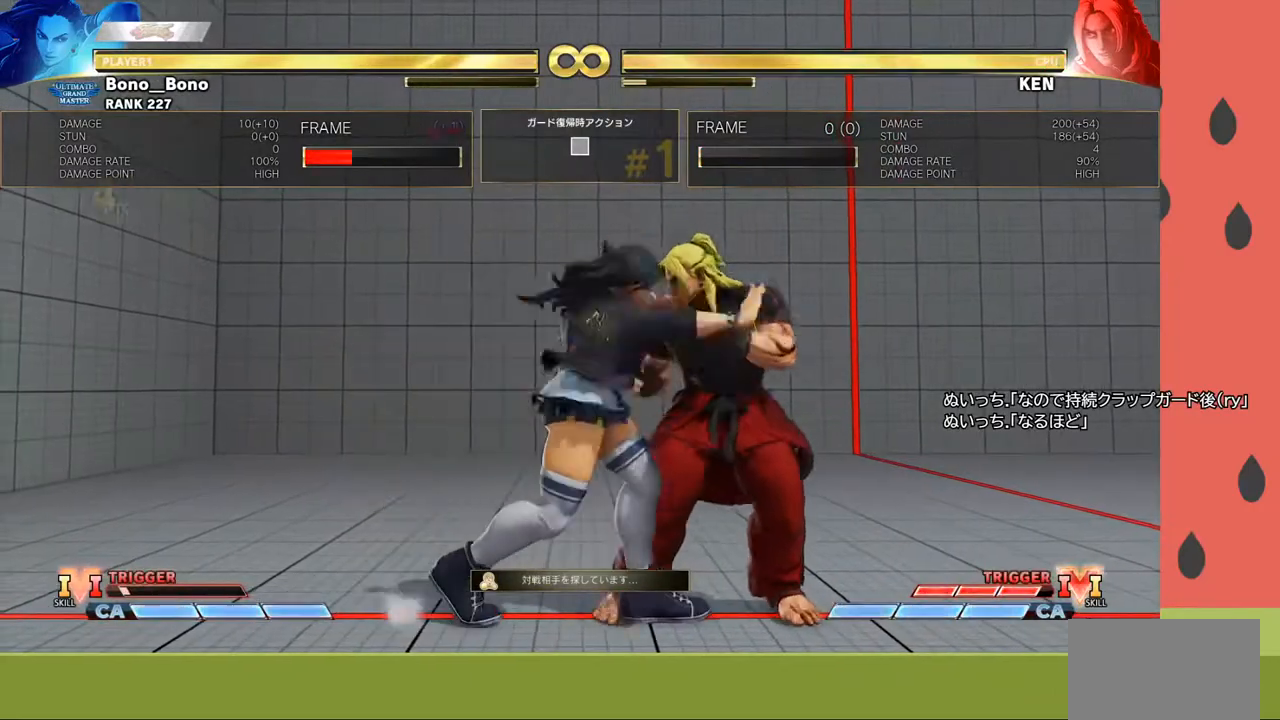
{"buttons": [], "left_stick": "left", "events": [[50, "SQUARE", "up"], [83, "left_stick", "left"]]}
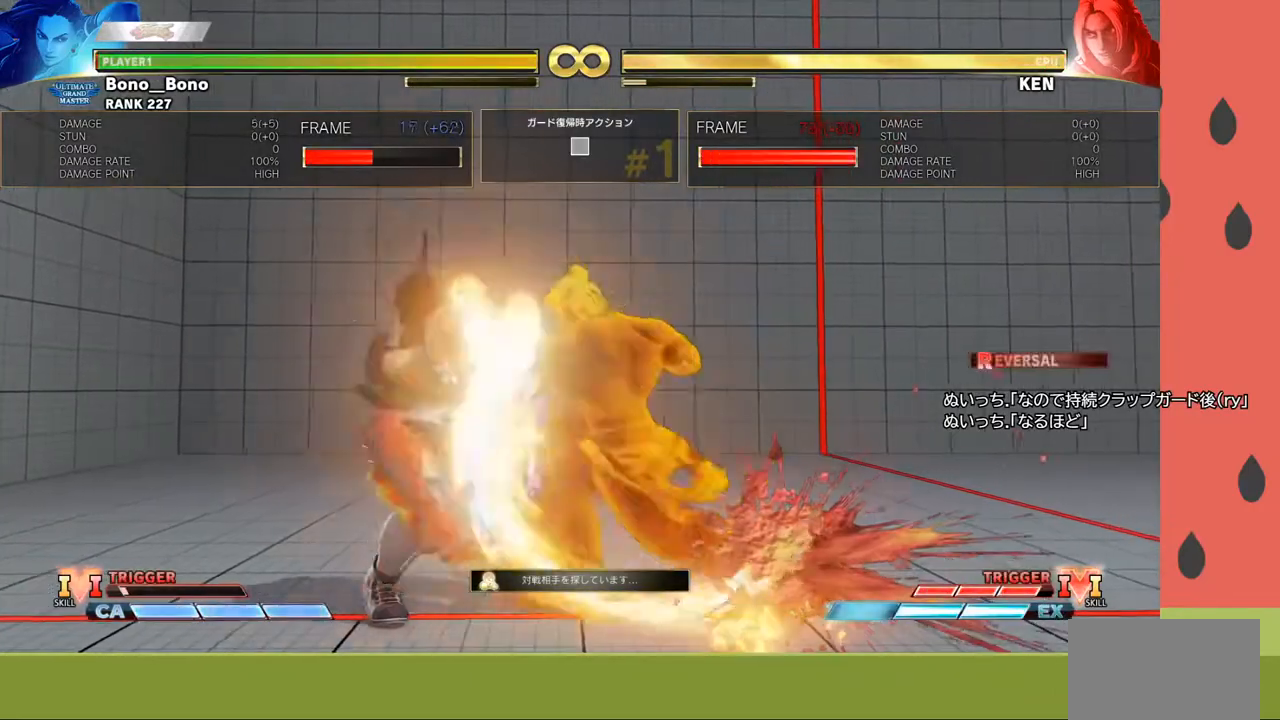
{"buttons": [], "left_stick": "left", "events": []}
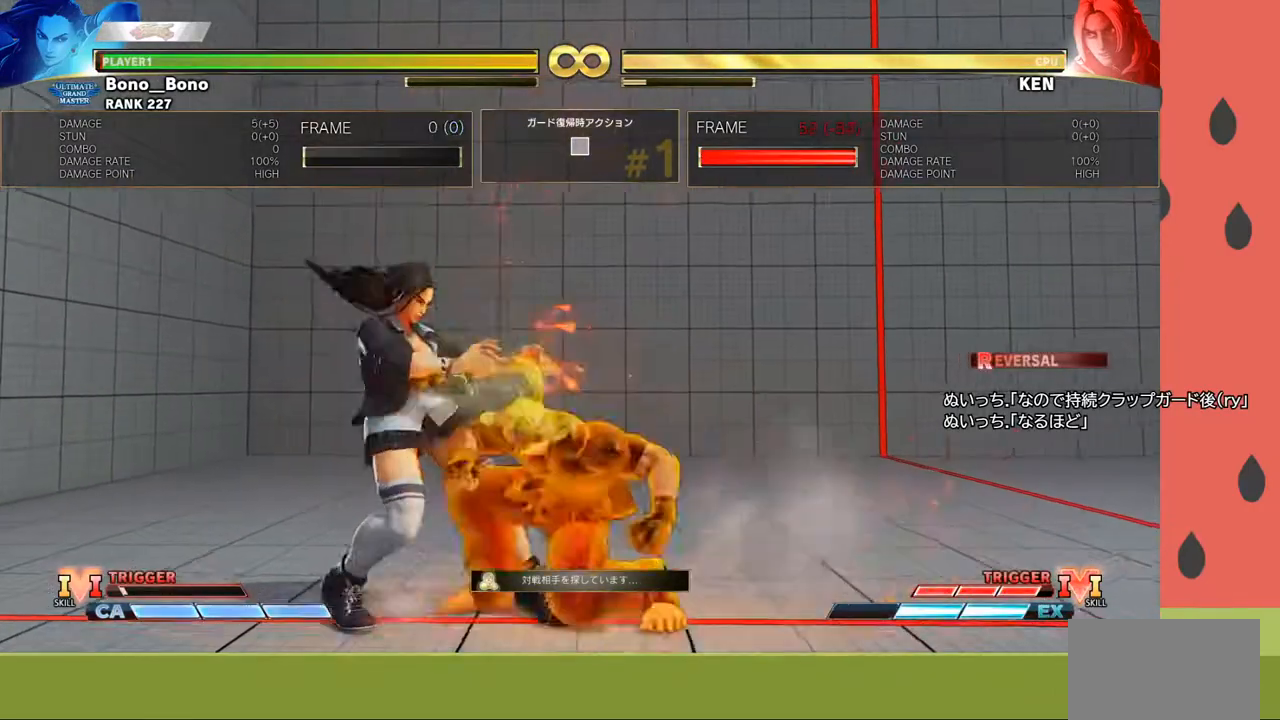
{"buttons": [], "left_stick": "down", "events": [[450, "left_stick", "down"]]}
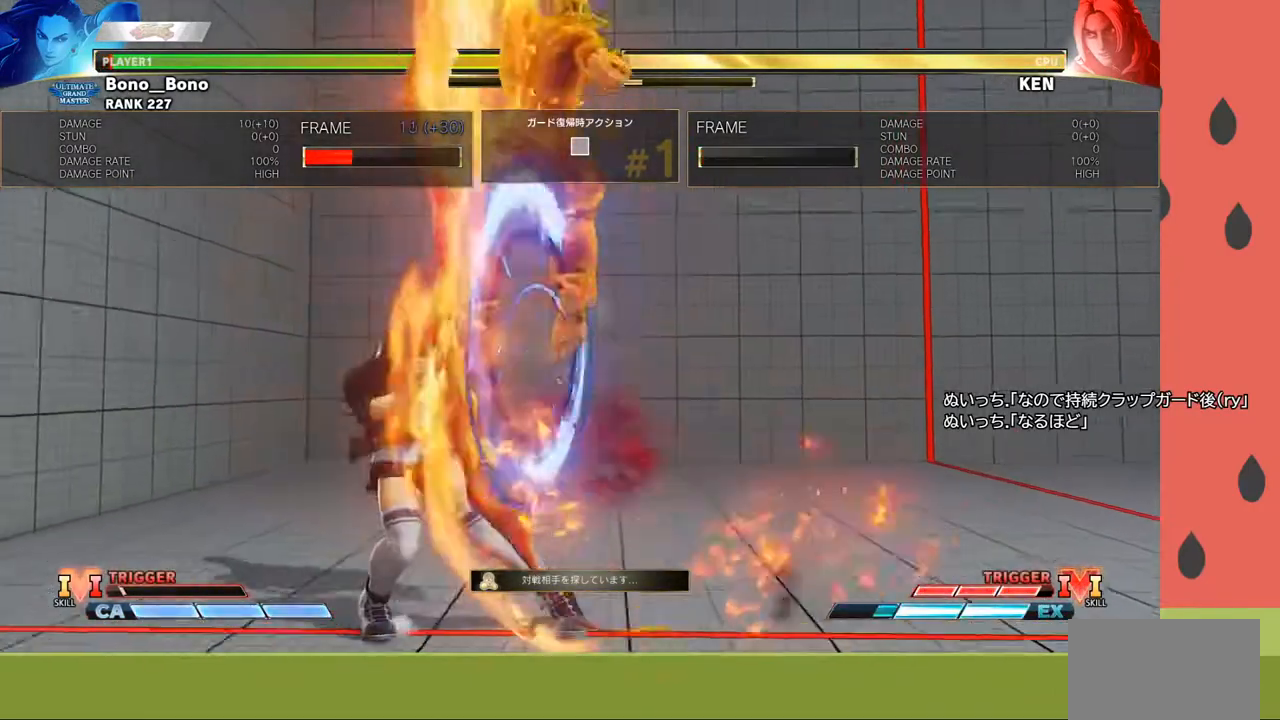
{"buttons": ["R1"], "left_stick": "center", "events": [[100, "left_stick", "left"], [117, "R1", "down"], [167, "left_stick", "center"]]}
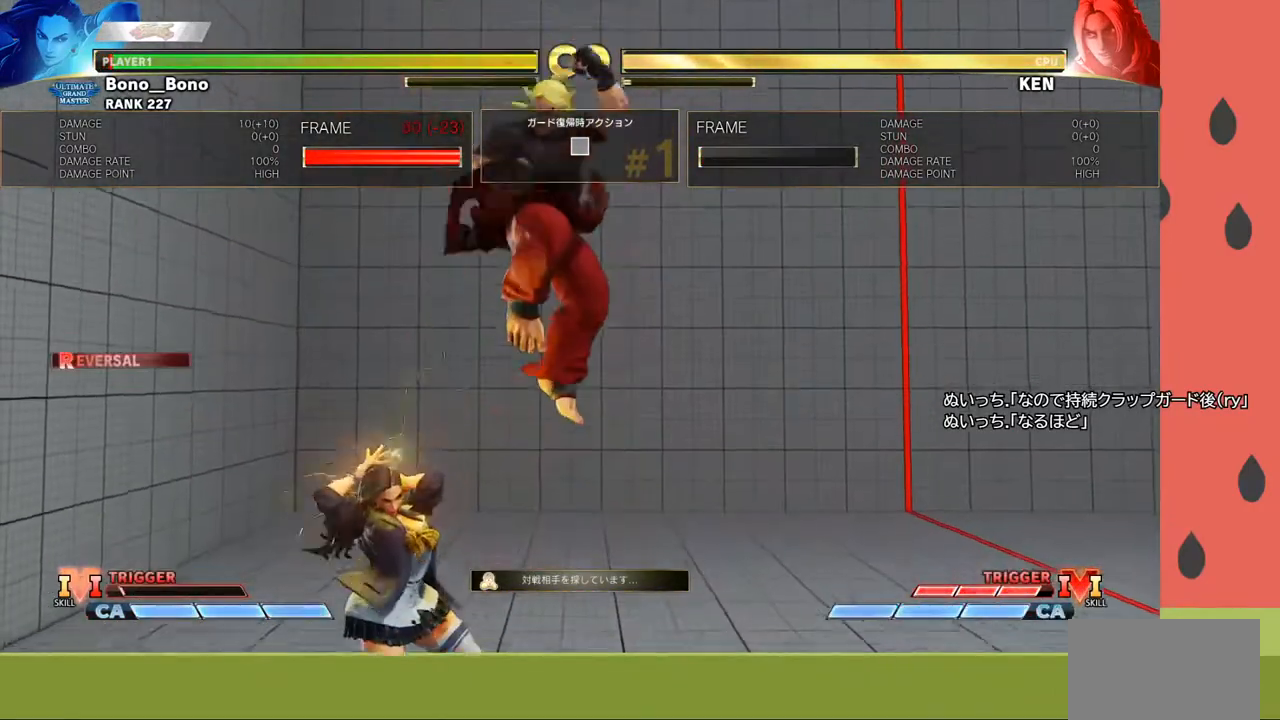
{"buttons": [], "left_stick": "down", "events": [[500, "R1", "up"], [500, "left_stick", "down"]]}
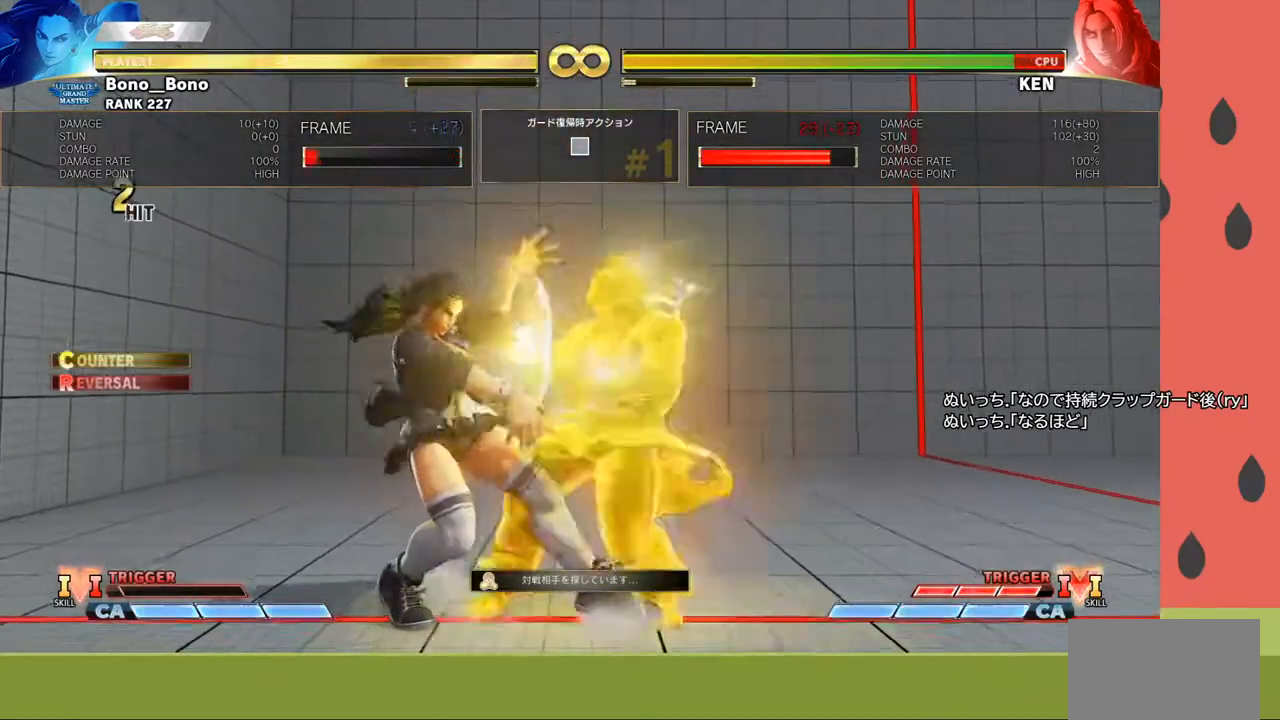
{"buttons": [], "left_stick": "down-left", "events": [[100, "left_stick", "left"], [117, "R1", "down"], [183, "left_stick", "center"], [400, "R1", "up"], [400, "left_stick", "down-left"]]}
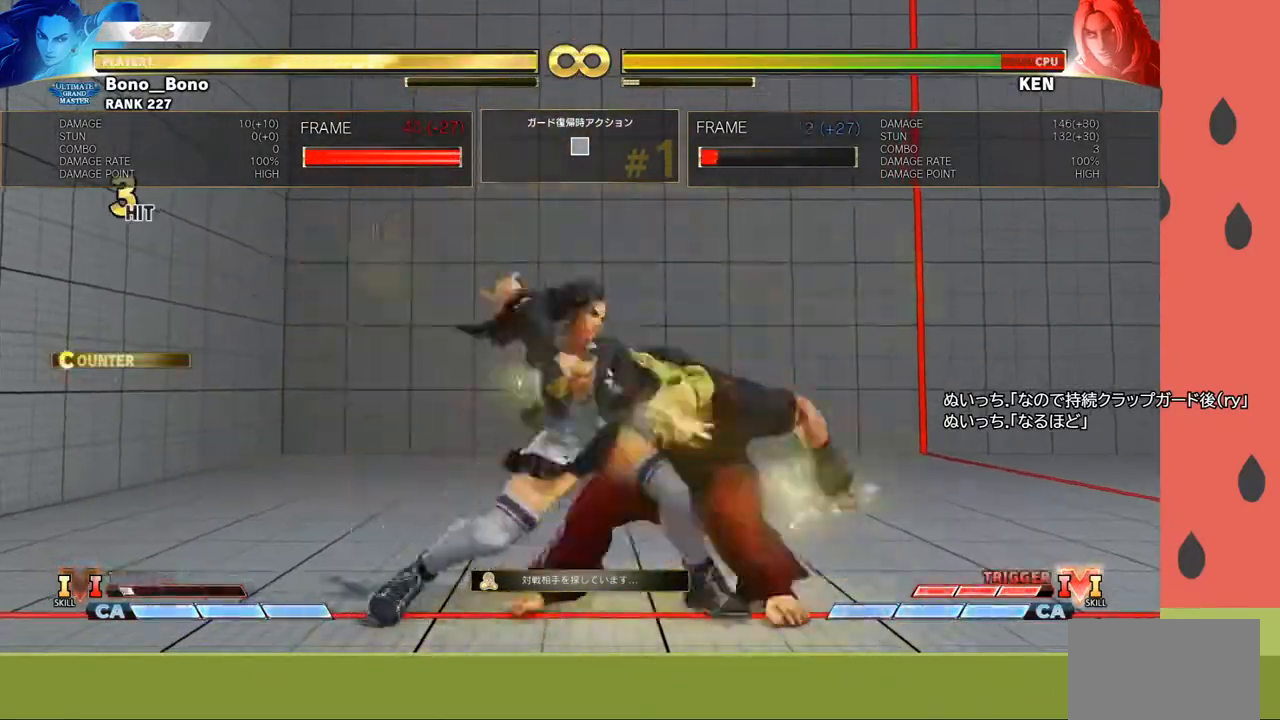
{"buttons": [], "left_stick": "down-left", "events": []}
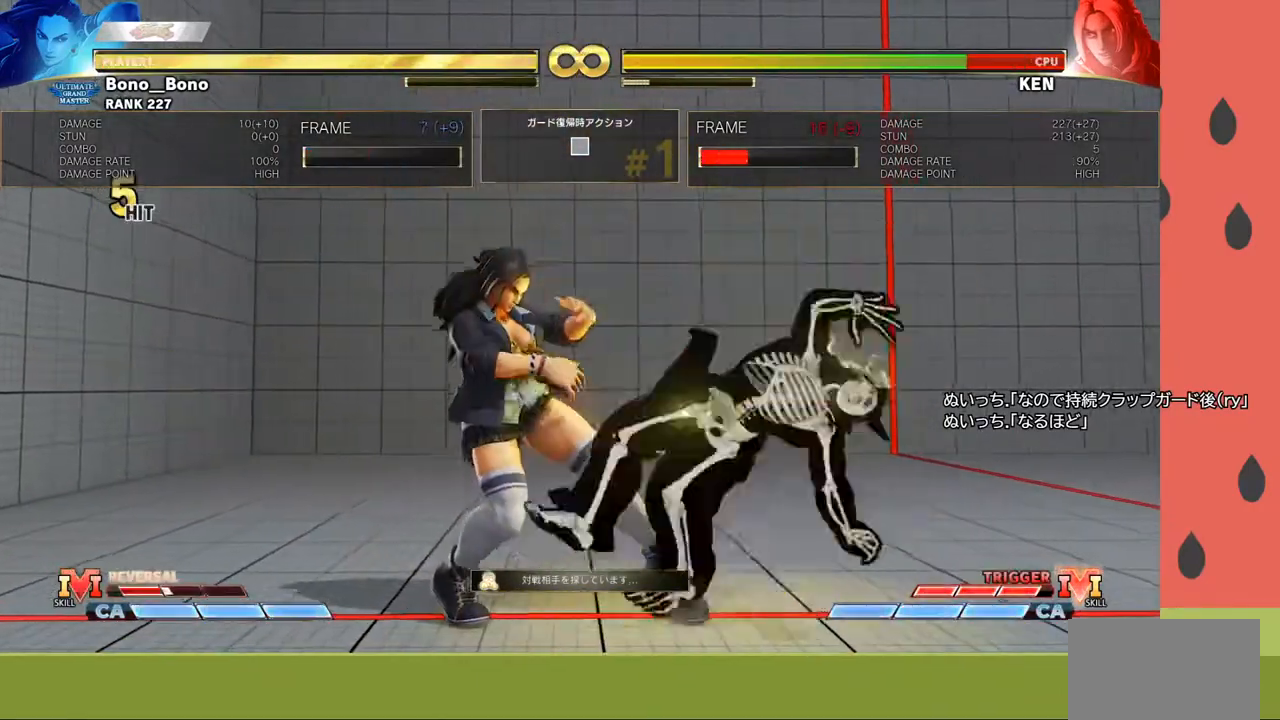
{"buttons": ["TRIANGLE"], "left_stick": "right", "events": [[50, "R1", "down"], [133, "R1", "up"], [167, "left_stick", "down-right"], [383, "left_stick", "right"], [450, "TRIANGLE", "down"]]}
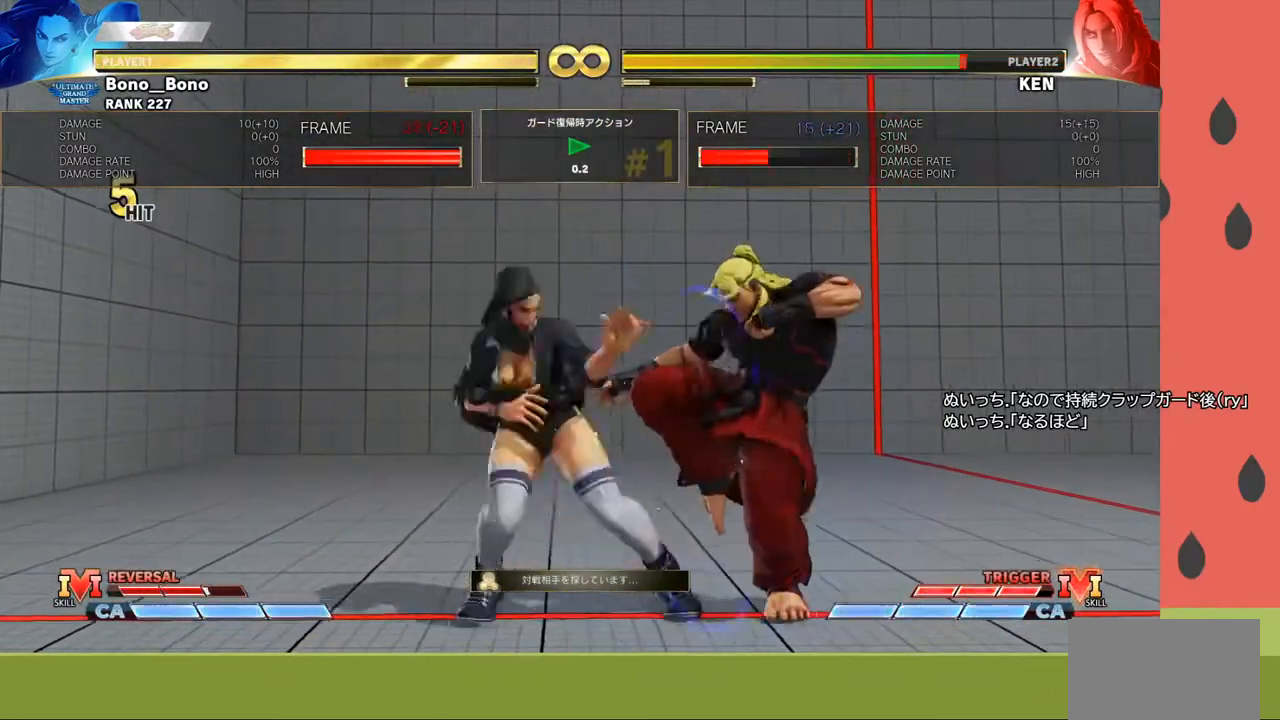
{"buttons": [], "left_stick": "left", "events": [[67, "TRIANGLE", "up"], [233, "left_stick", "center"], [400, "left_stick", "left"]]}
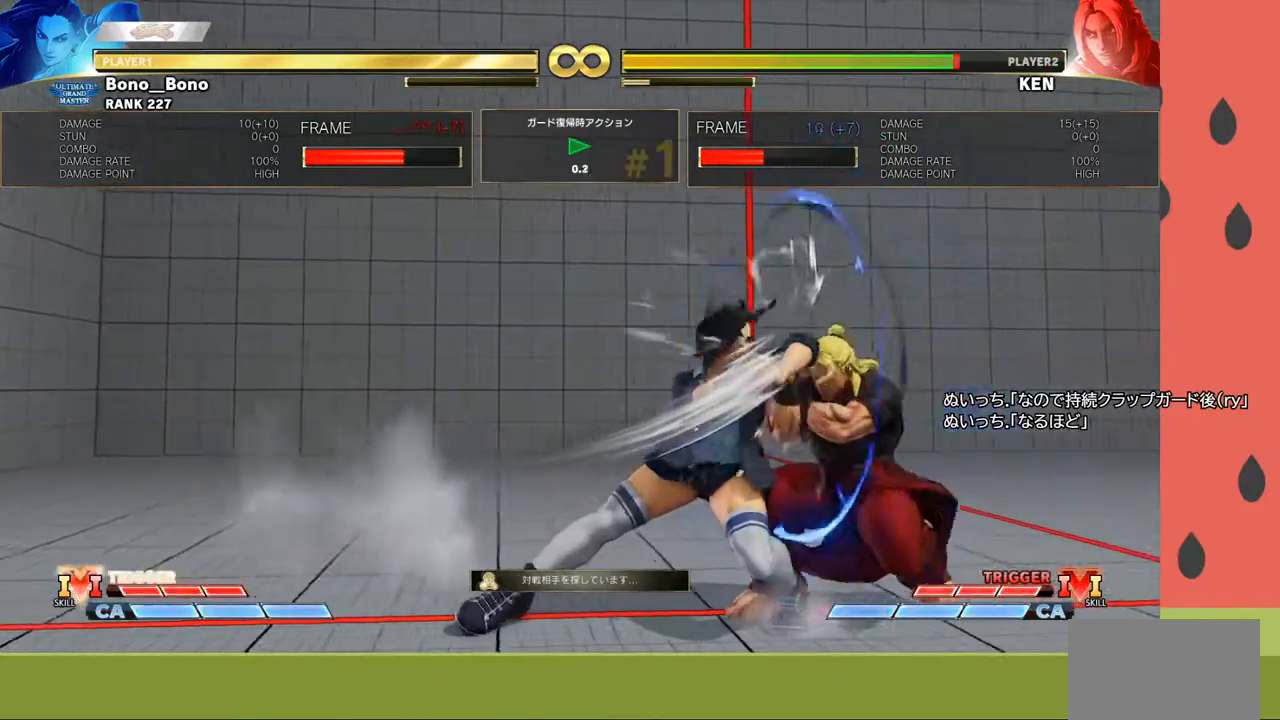
{"buttons": [], "left_stick": "left", "events": []}
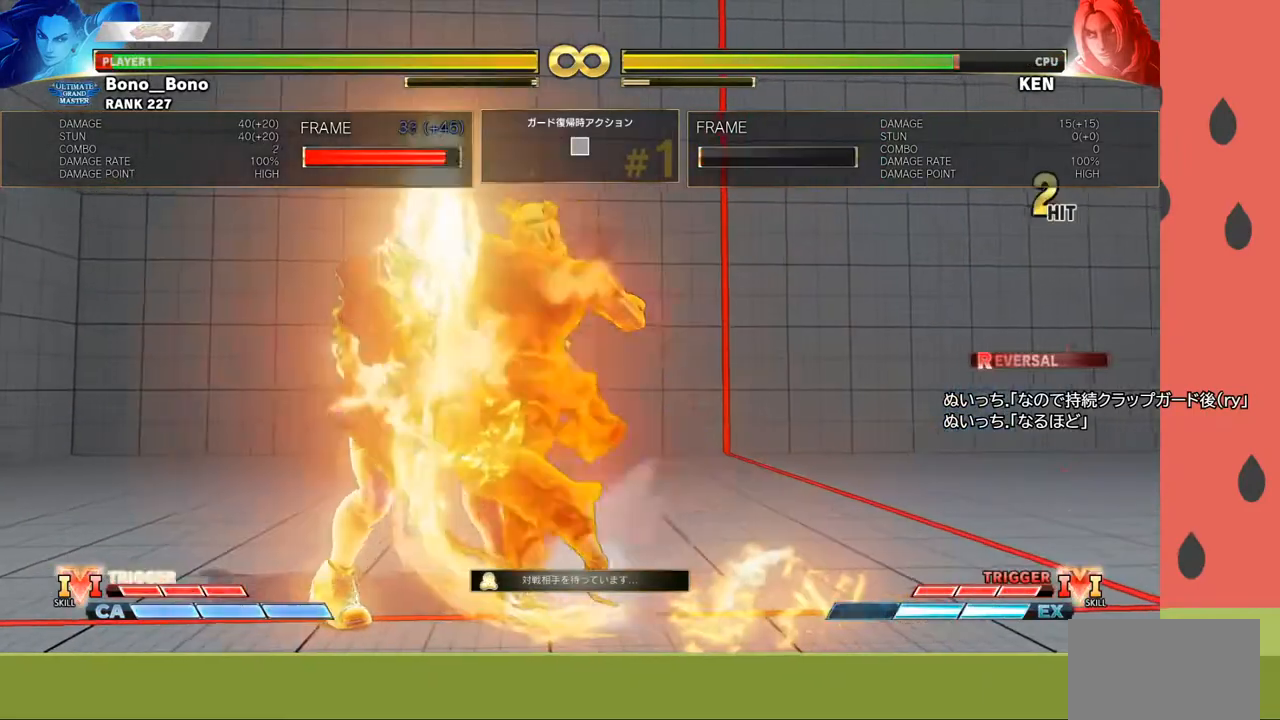
{"buttons": [], "left_stick": "center", "events": [[450, "left_stick", "center"]]}
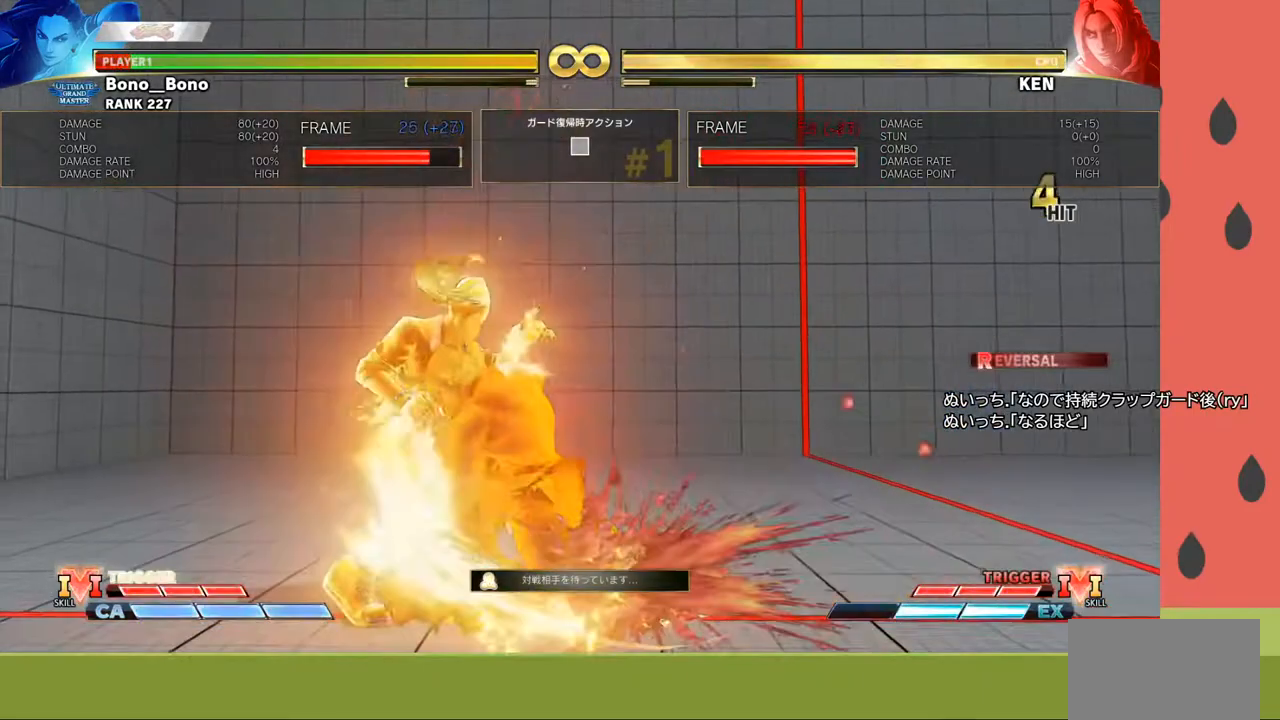
{"buttons": [], "left_stick": "center", "events": []}
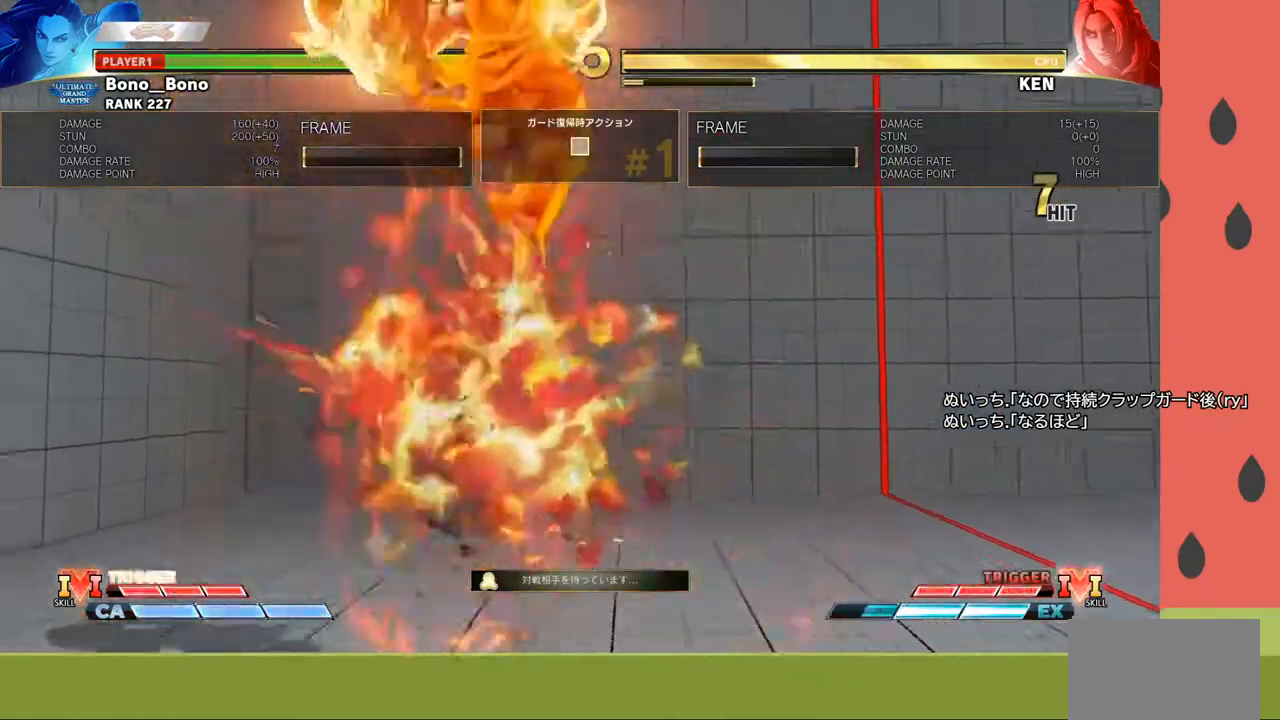
{"buttons": [], "left_stick": "down", "events": [[450, "left_stick", "down"]]}
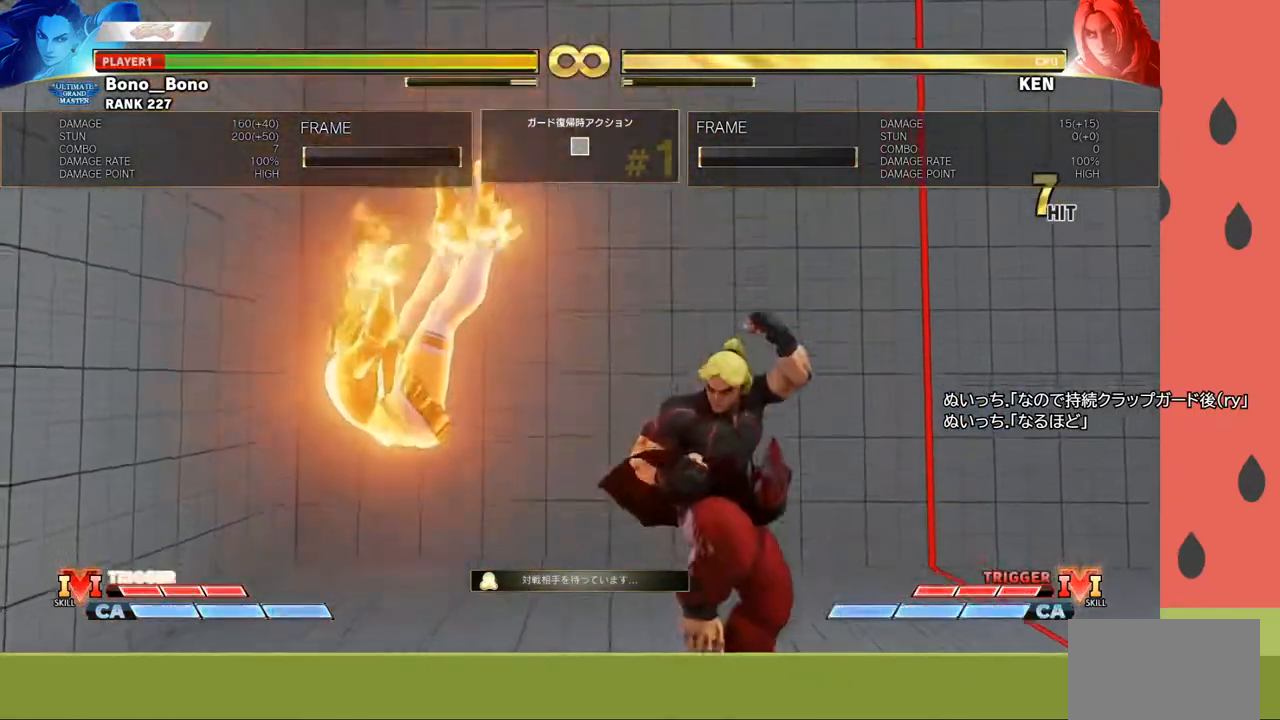
{"buttons": [], "left_stick": "center", "events": [[50, "left_stick", "center"], [117, "left_stick", "down"], [217, "left_stick", "center"], [283, "left_stick", "down"], [400, "left_stick", "center"]]}
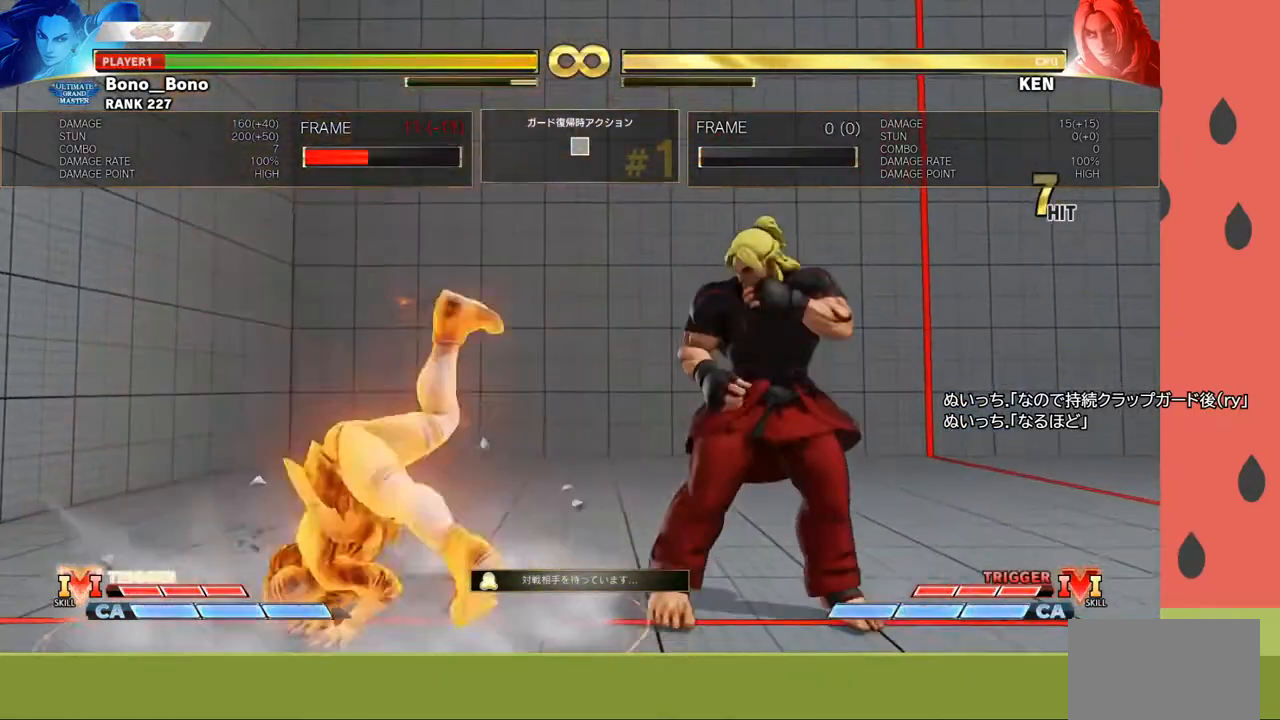
{"buttons": [], "left_stick": "center", "events": [[367, "R2", "down"], [433, "R2", "up"]]}
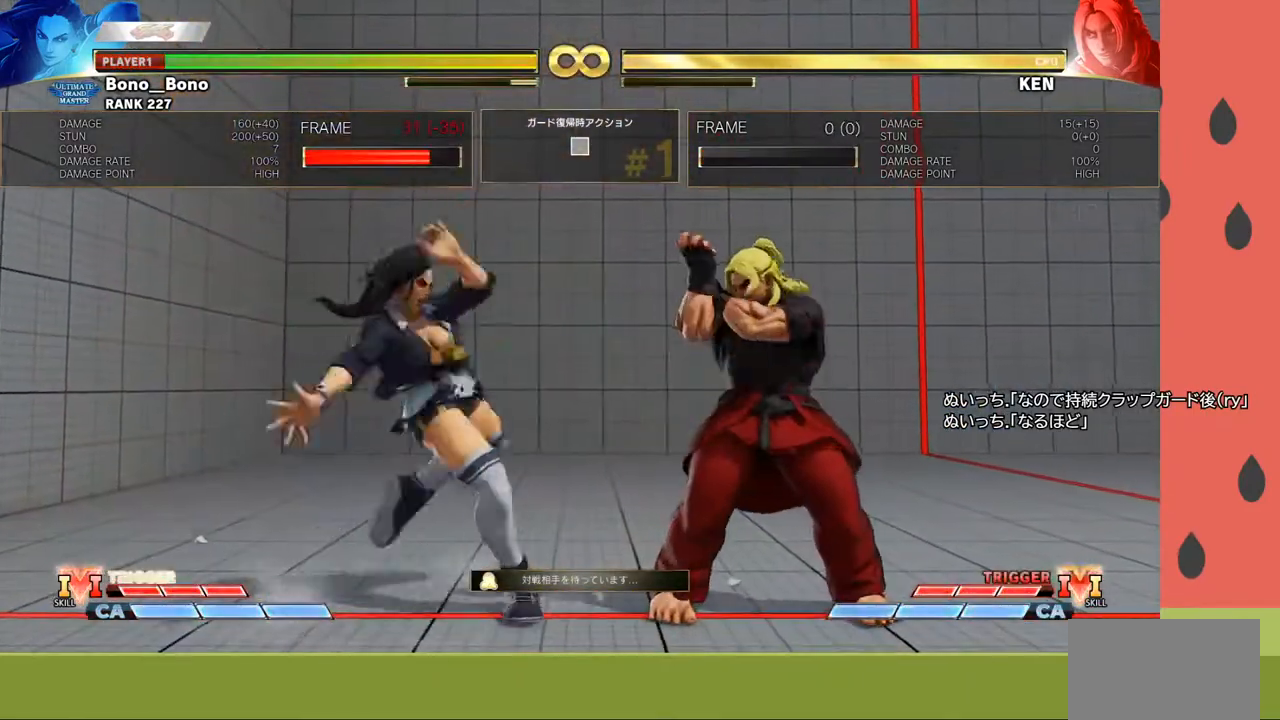
{"buttons": [], "left_stick": "left", "events": [[467, "left_stick", "left"]]}
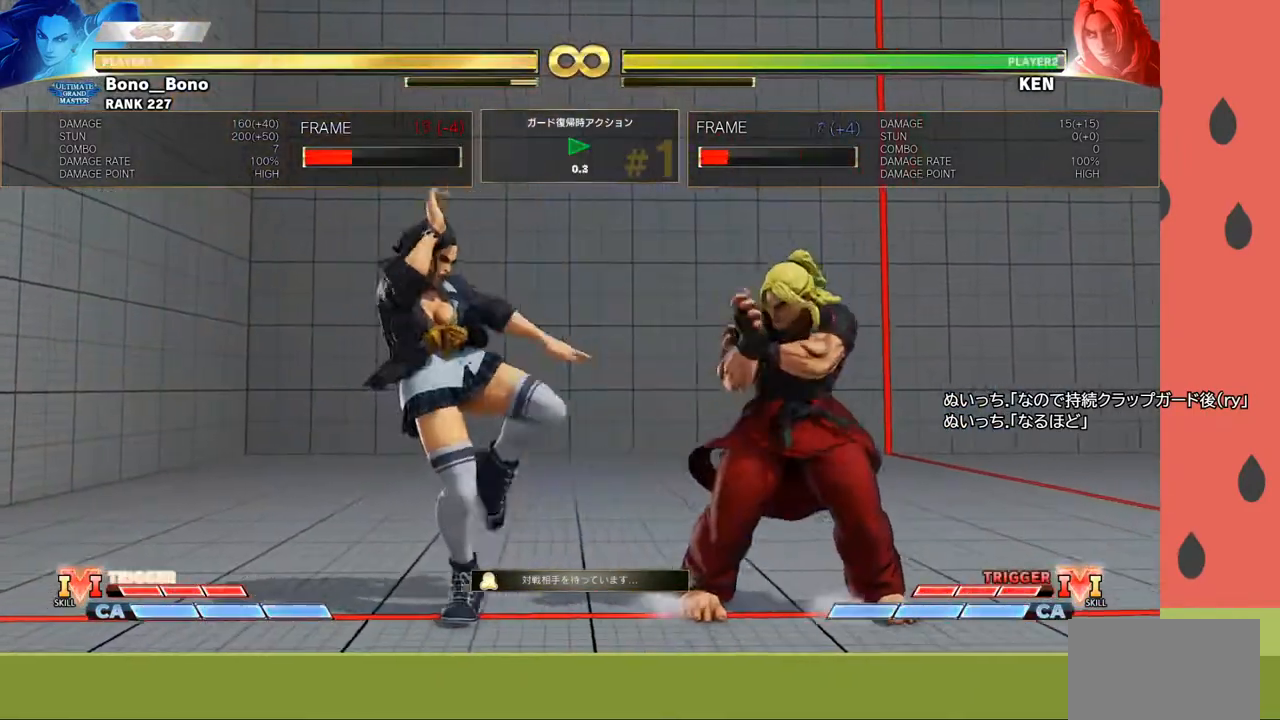
{"buttons": [], "left_stick": "left", "events": []}
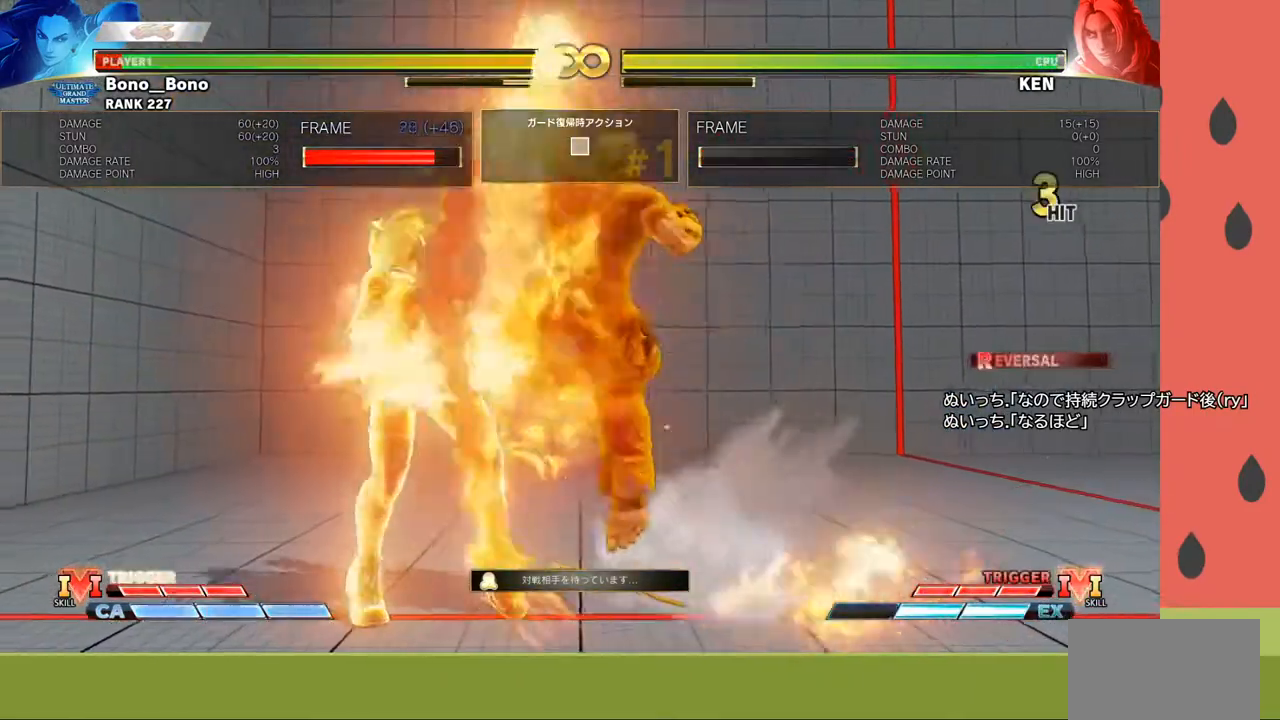
{"buttons": [], "left_stick": "center", "events": [[150, "left_stick", "center"]]}